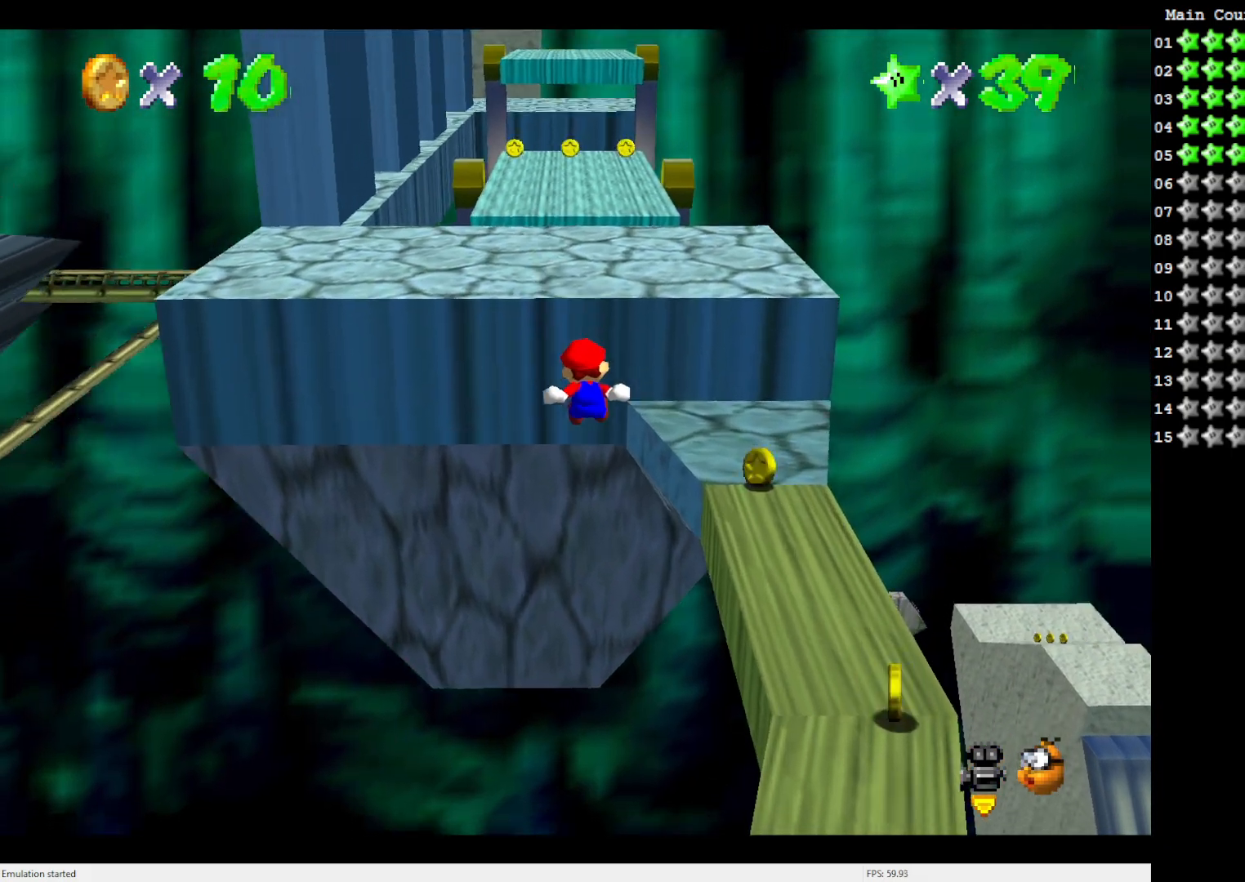
Gameplay with a controller (Nintendo layout); each line is a JSON object with the inputs held at the frame after it. "events" lists button and stick changes between this image and that frame as [ms after this image, input, new state], when the widget could be followed in between. Not read: L3 R3.
{"buttons": ["A"], "left_stick": "right", "events": [[200, "left_stick", "up-left"], [267, "Z", "up"], [317, "A", "up"], [500, "A", "down"], [500, "left_stick", "right"]]}
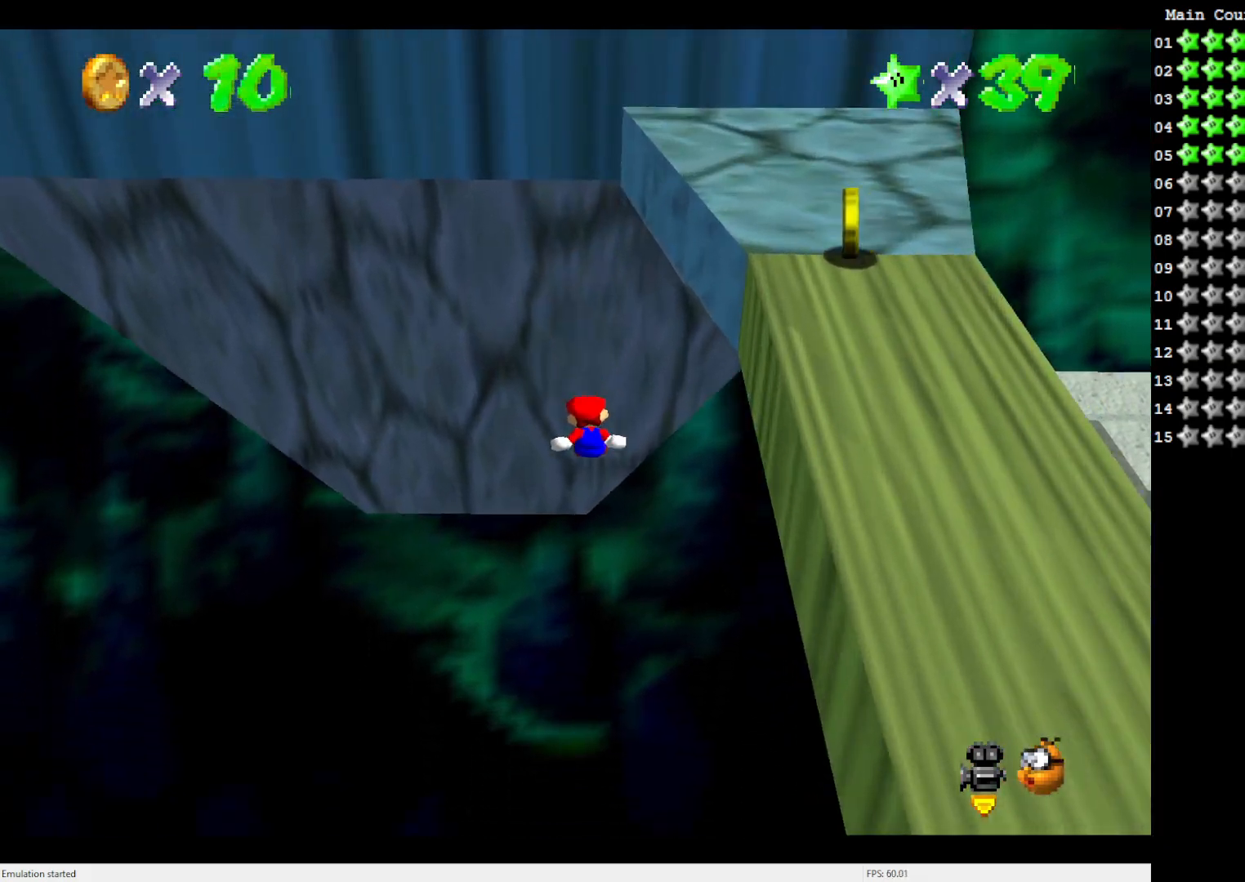
{"buttons": [], "left_stick": "down-right", "events": [[150, "left_stick", "down-right"], [300, "A", "up"]]}
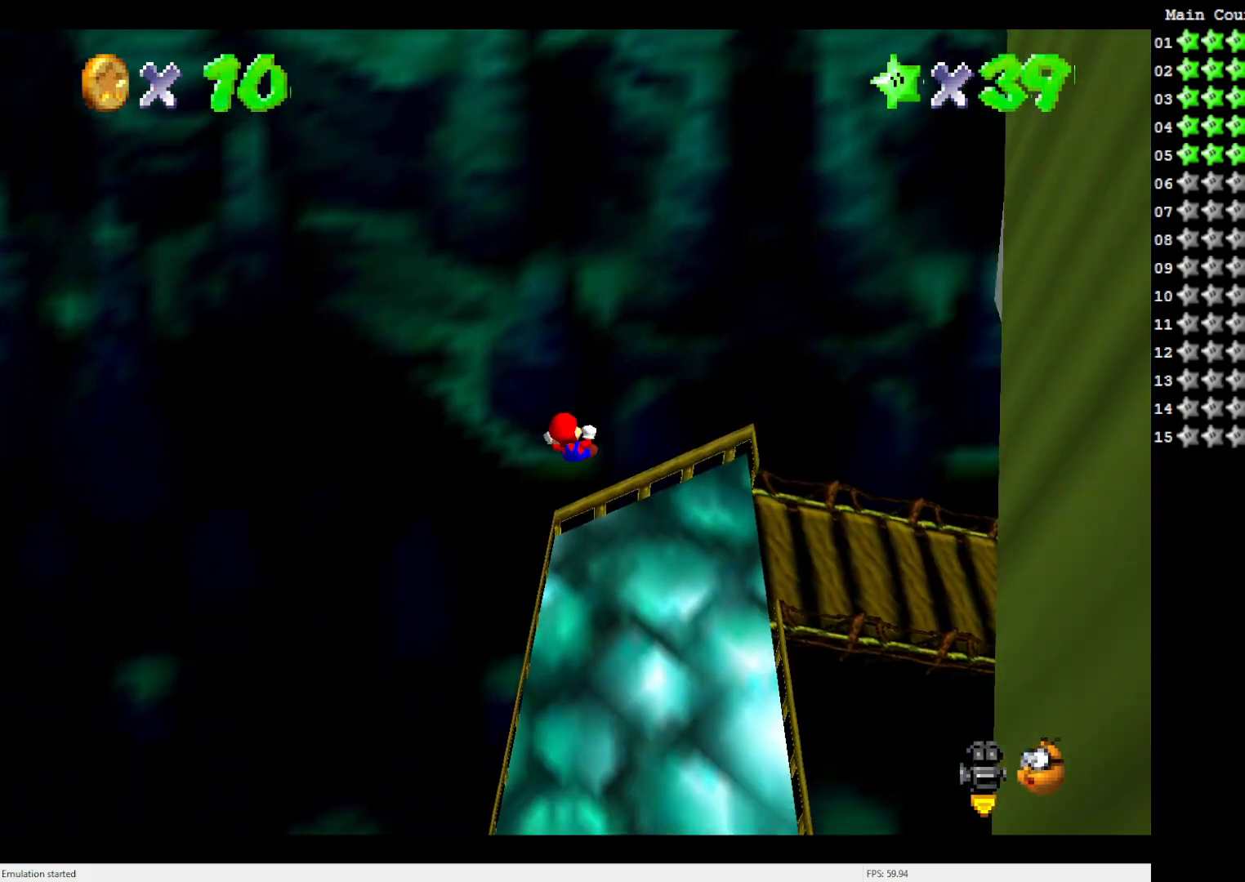
{"buttons": [], "left_stick": "center", "events": [[433, "left_stick", "center"]]}
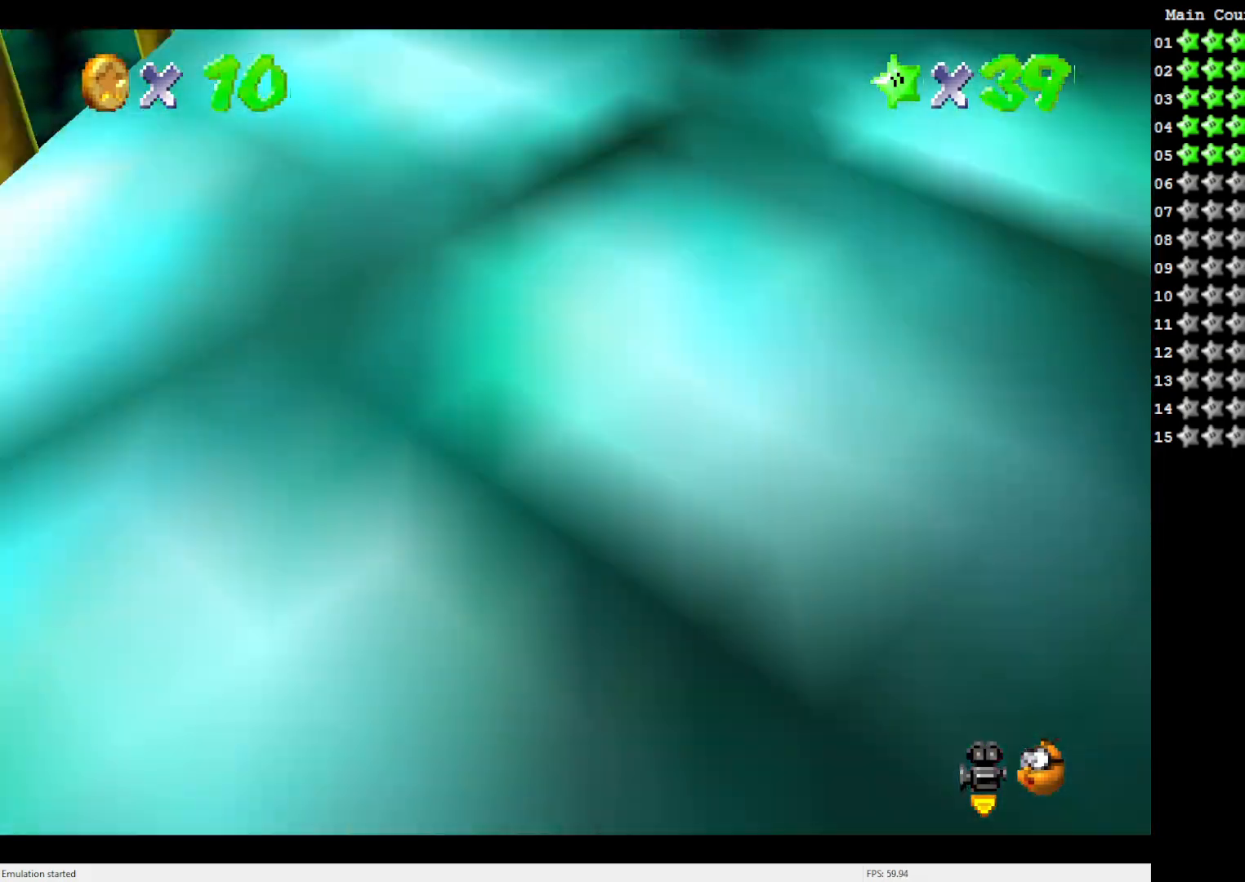
{"buttons": ["C_LEFT"], "left_stick": "center", "events": [[83, "C_LEFT", "down"], [133, "C_LEFT", "up"], [233, "C_LEFT", "down"], [350, "C_LEFT", "up"], [450, "C_LEFT", "down"]]}
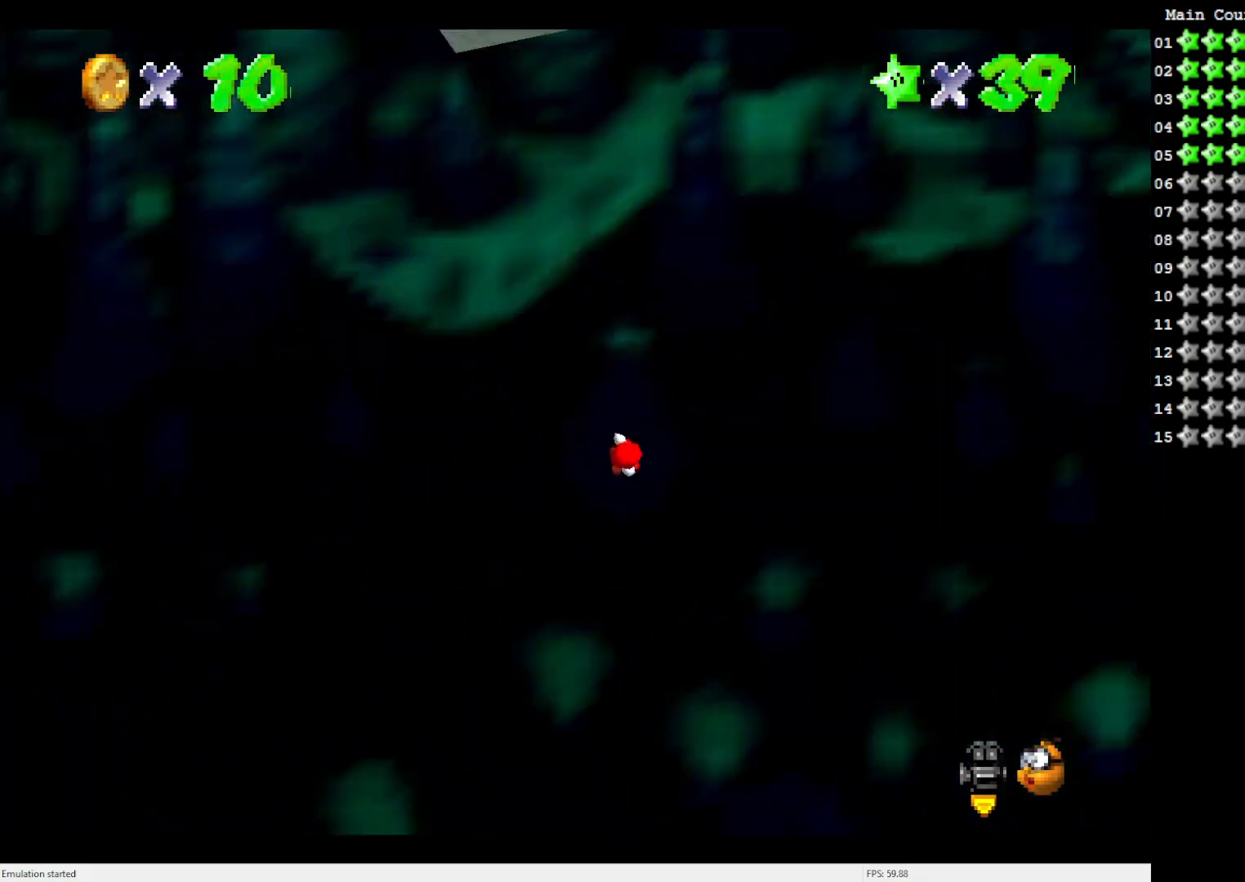
{"buttons": [], "left_stick": "center", "events": [[17, "C_LEFT", "up"]]}
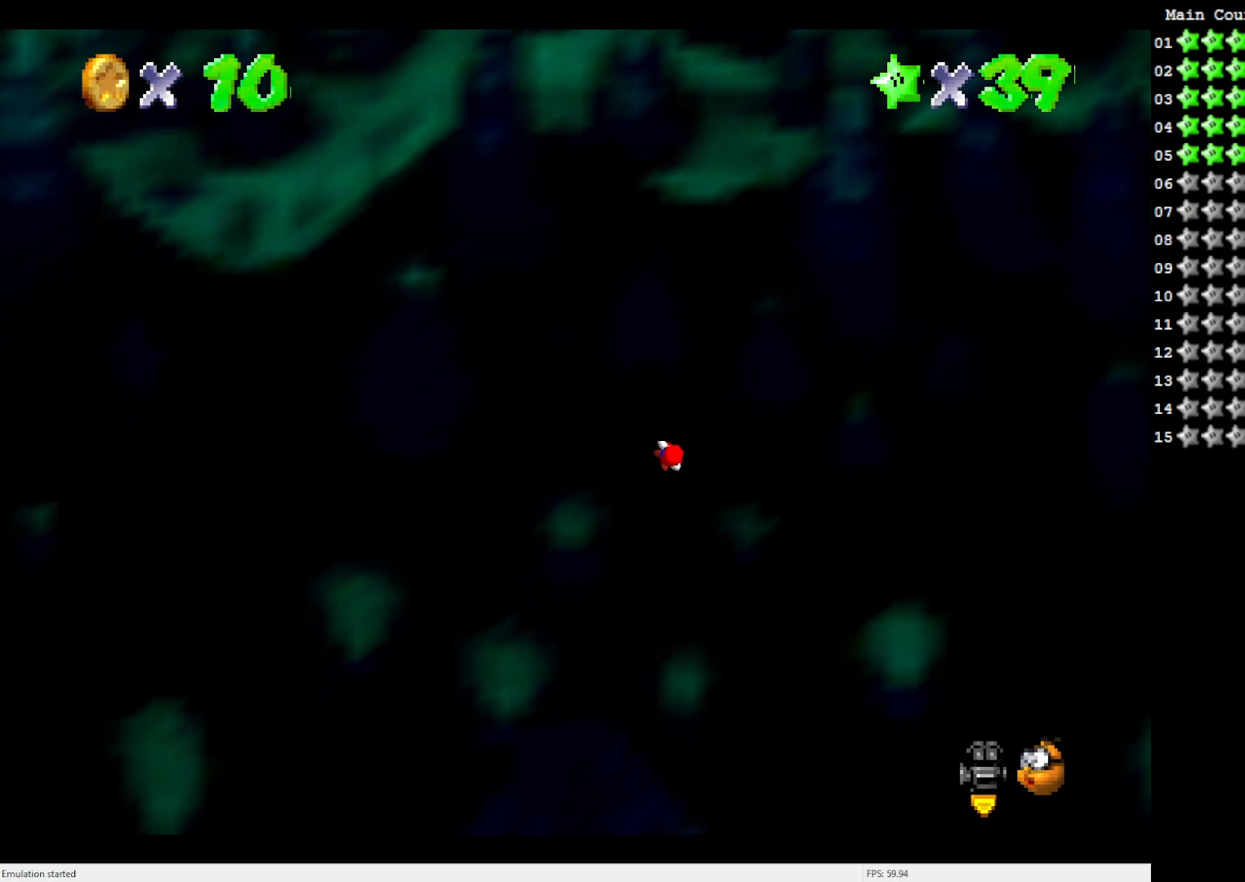
{"buttons": [], "left_stick": "center", "events": []}
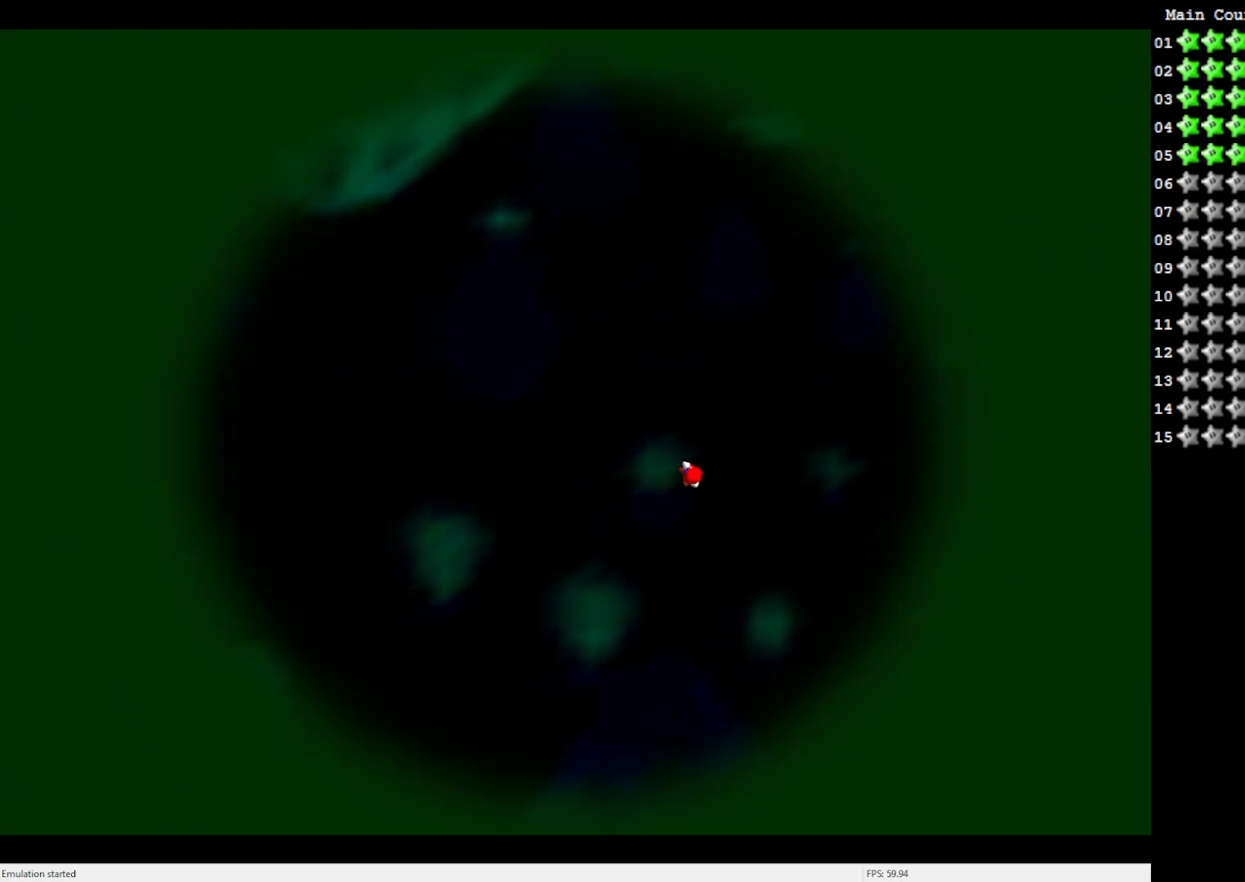
{"buttons": [], "left_stick": "center", "events": []}
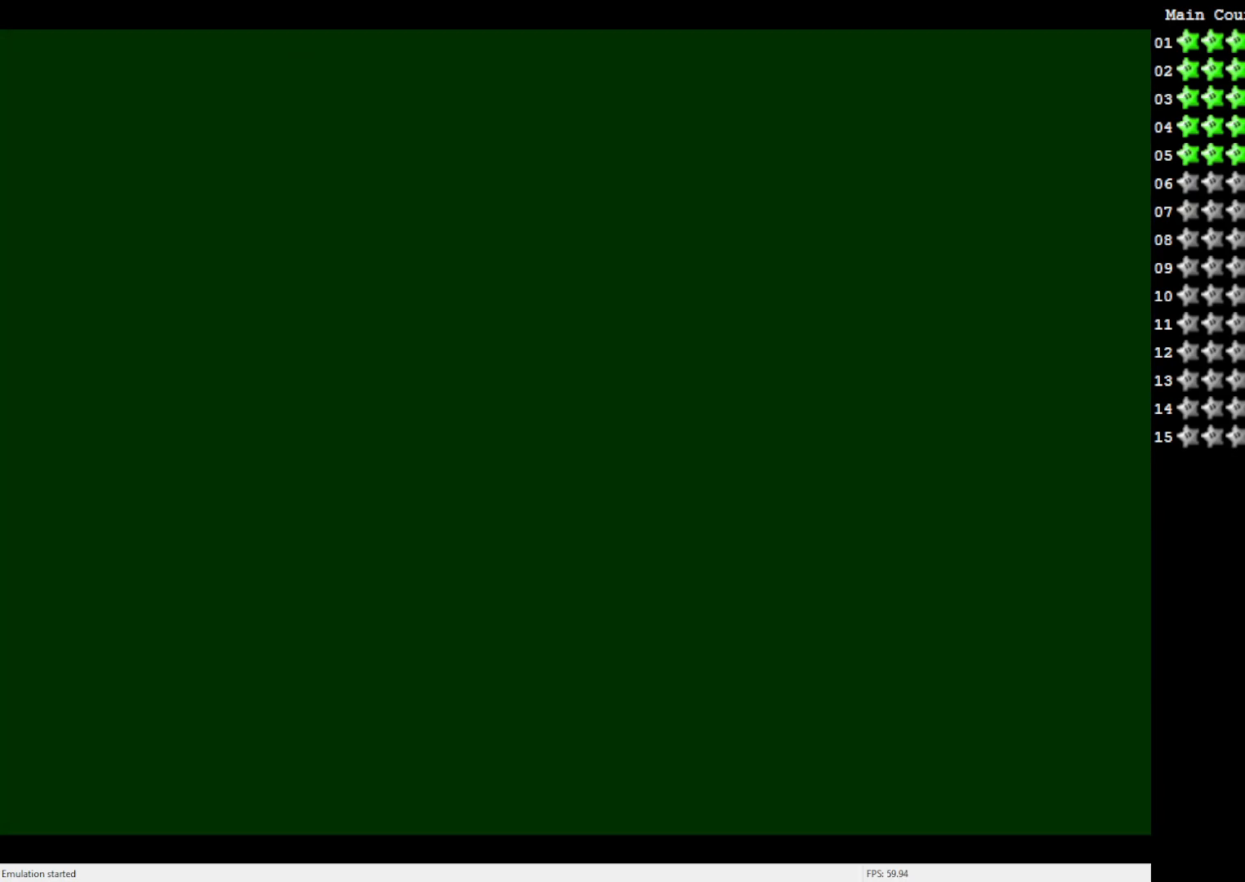
{"buttons": [], "left_stick": "center", "events": []}
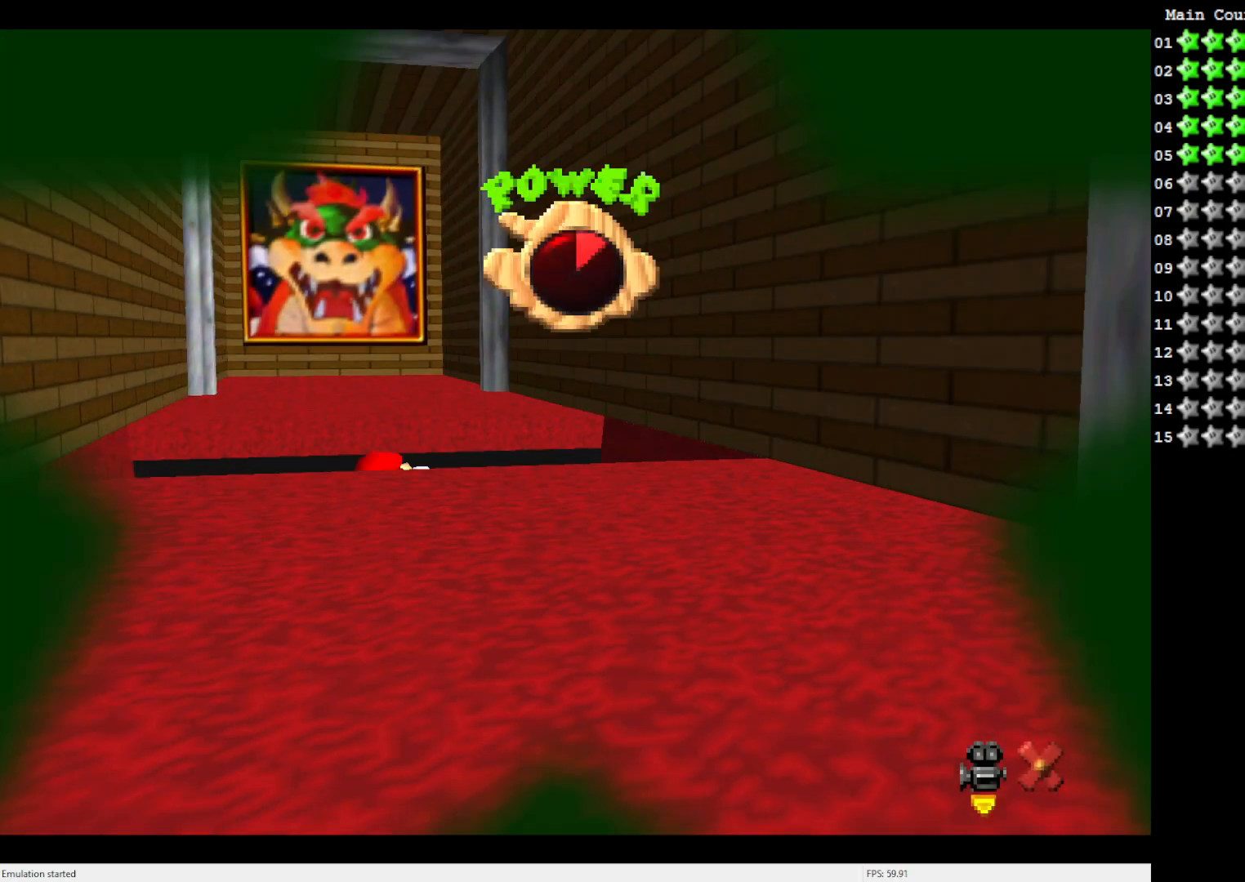
{"buttons": [], "left_stick": "center", "events": []}
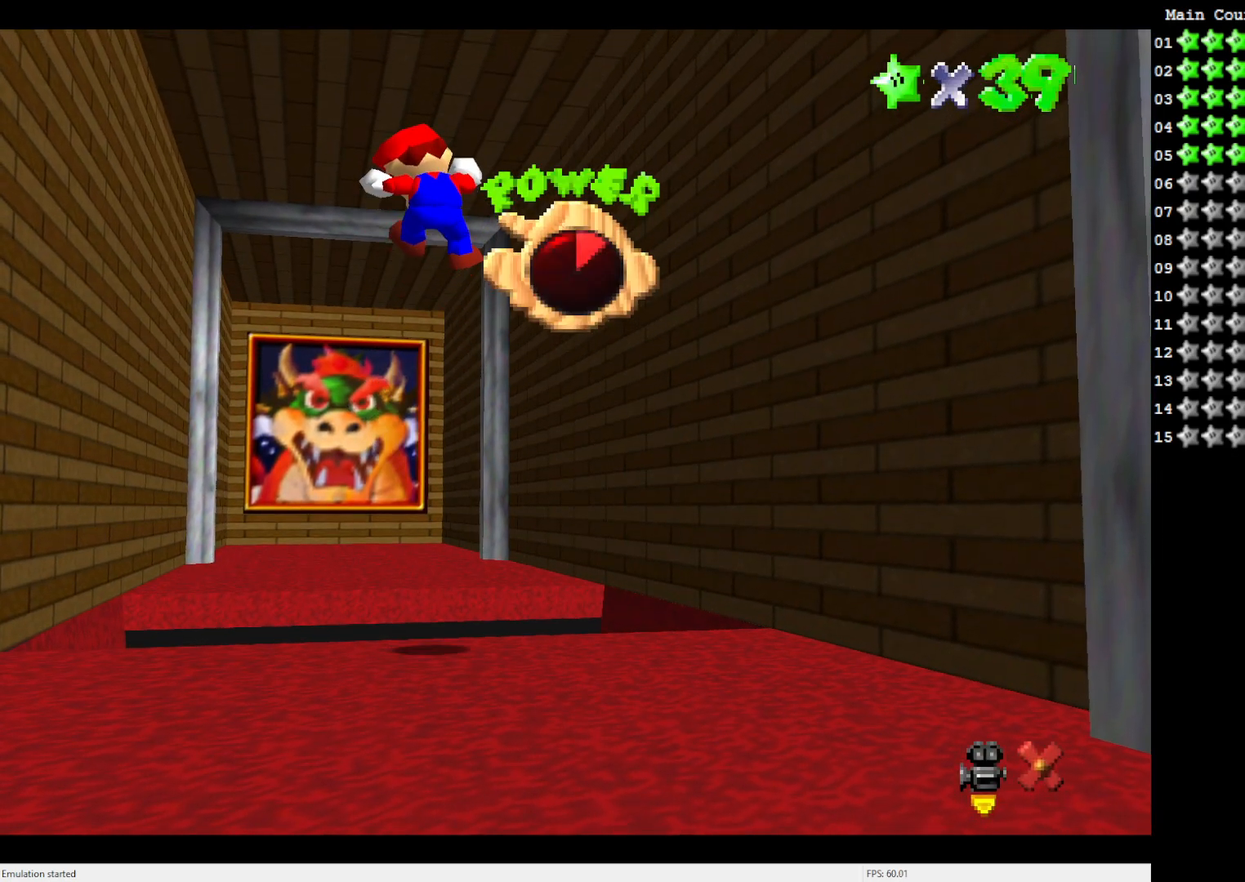
{"buttons": [], "left_stick": "center", "events": []}
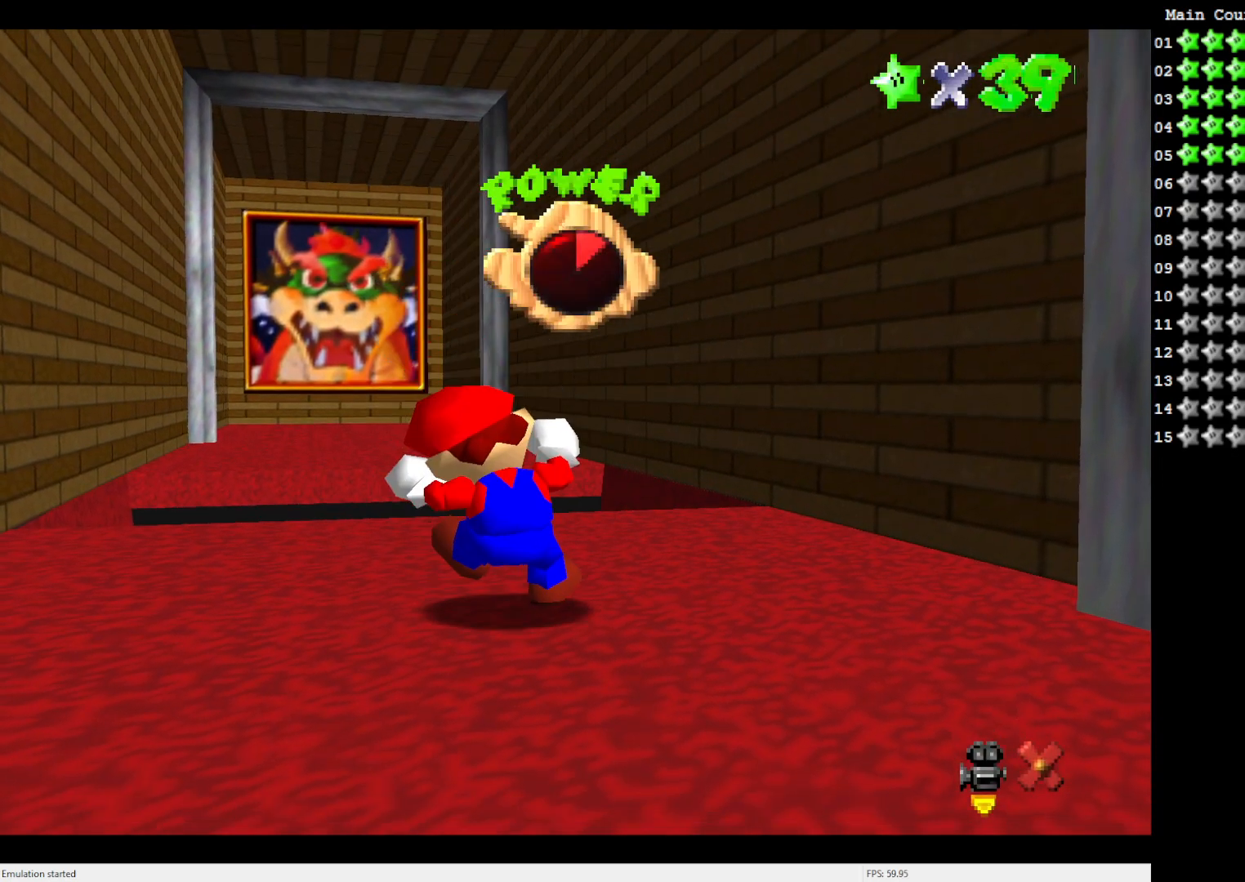
{"buttons": [], "left_stick": "center", "events": []}
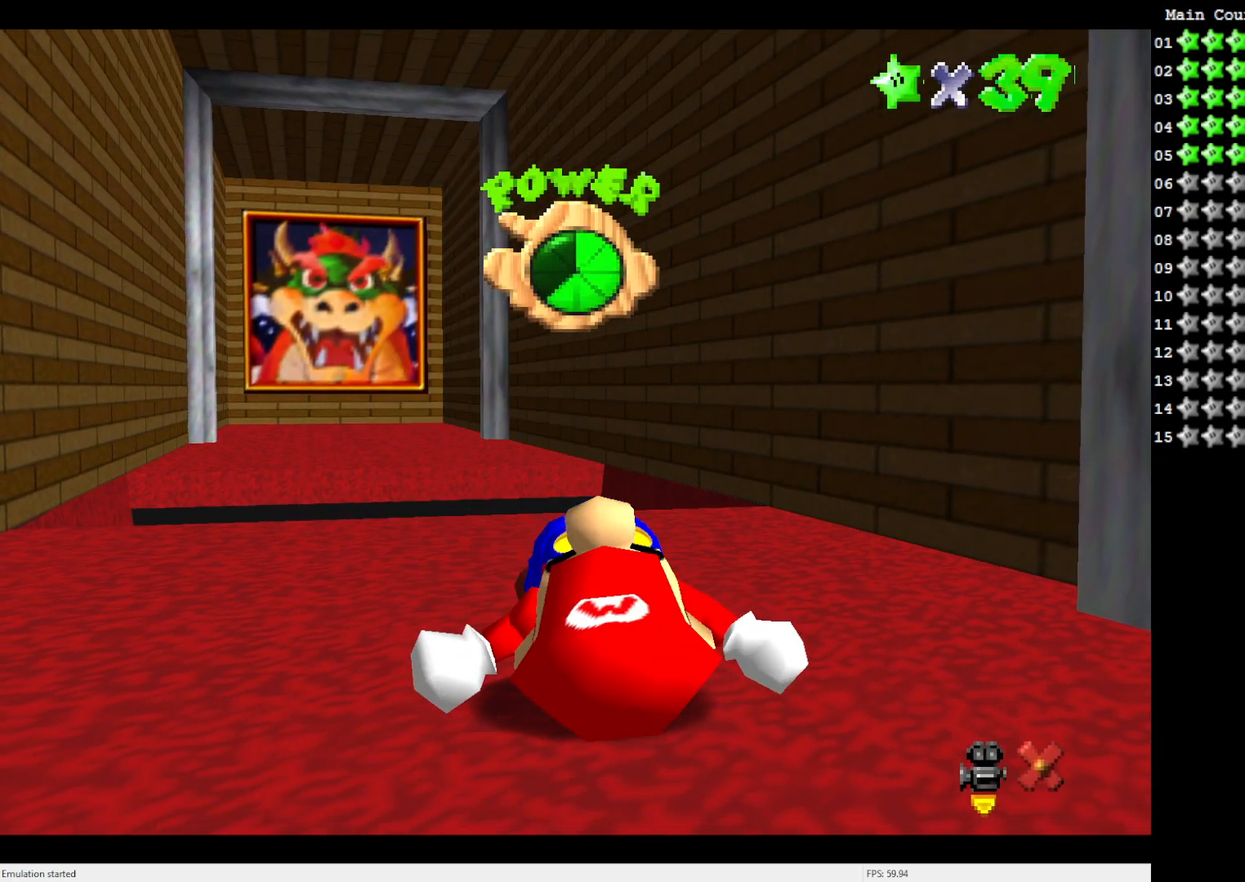
{"buttons": [], "left_stick": "center", "events": []}
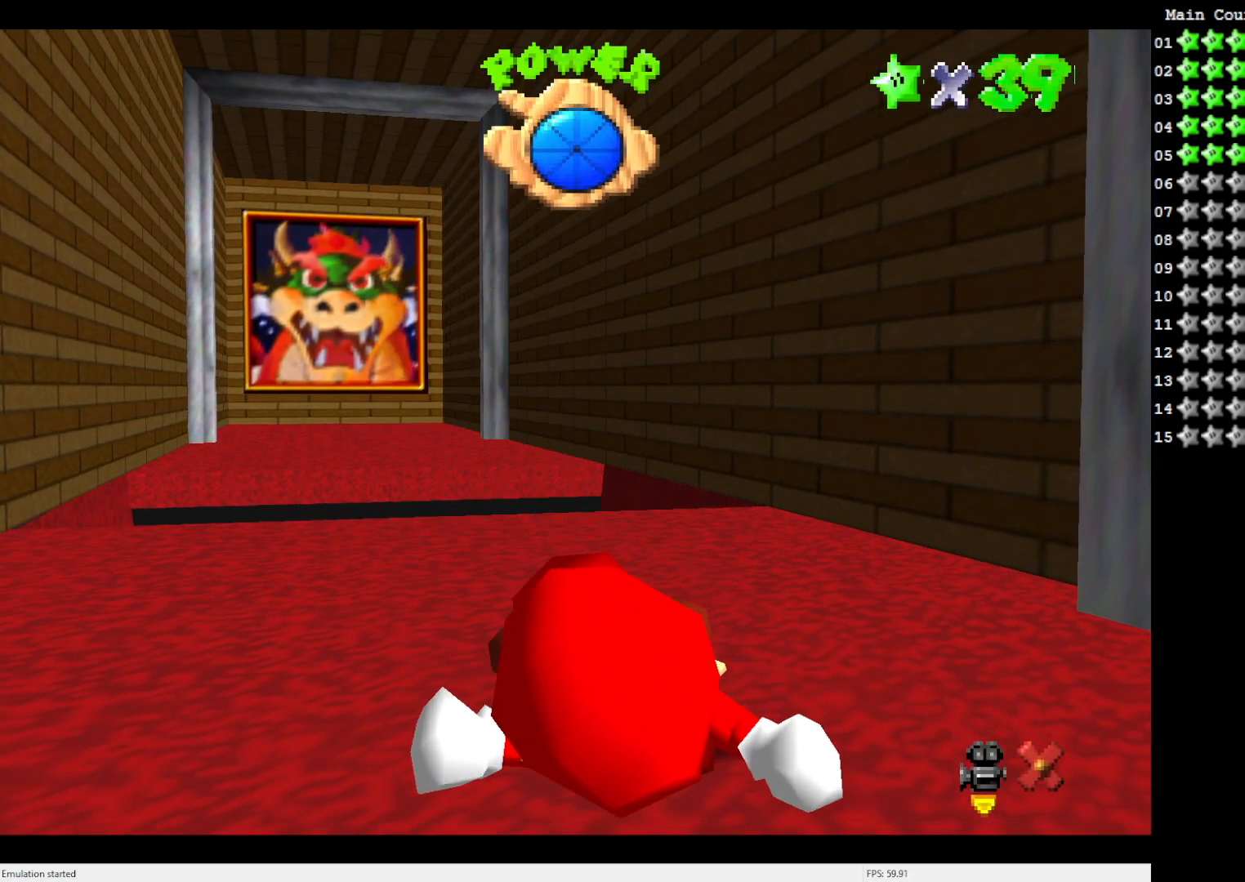
{"buttons": [], "left_stick": "center", "events": []}
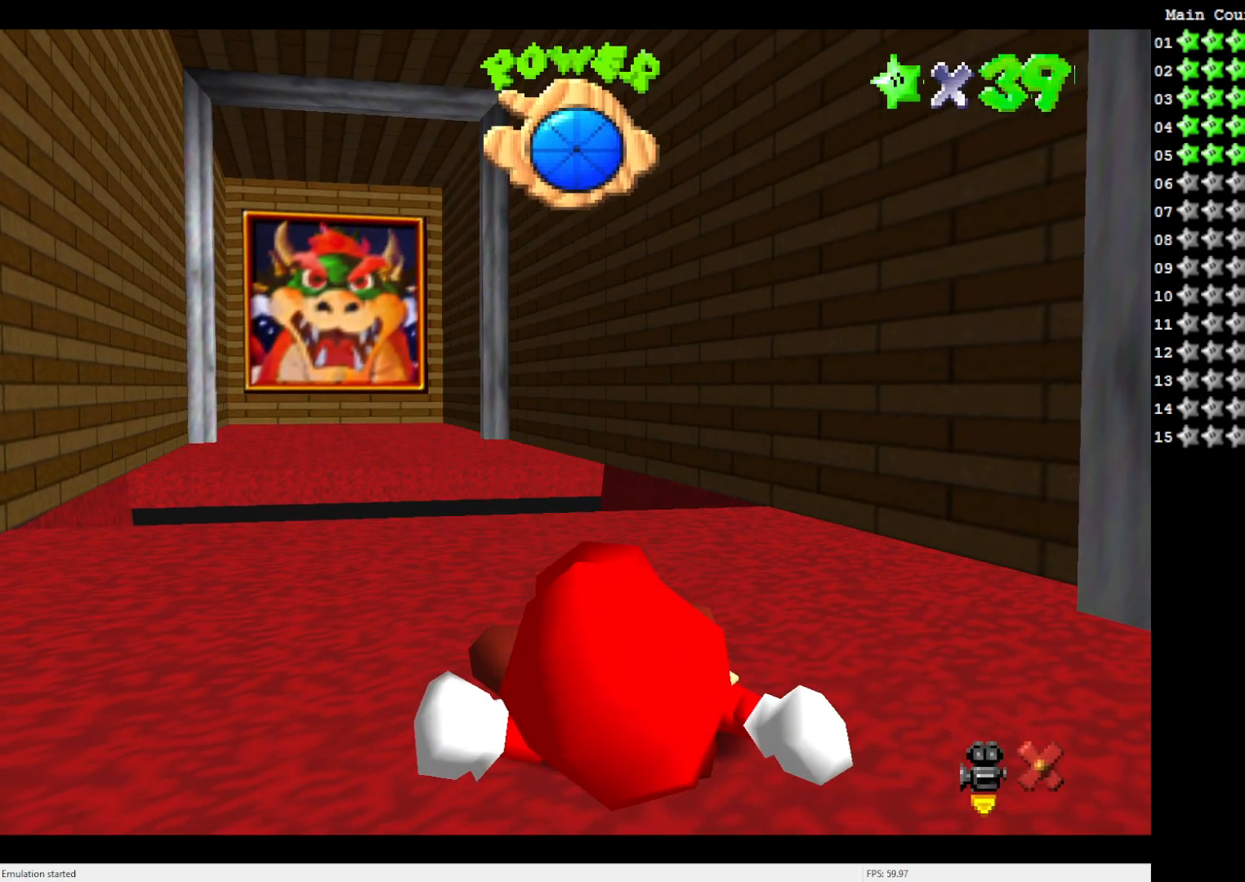
{"buttons": [], "left_stick": "center", "events": []}
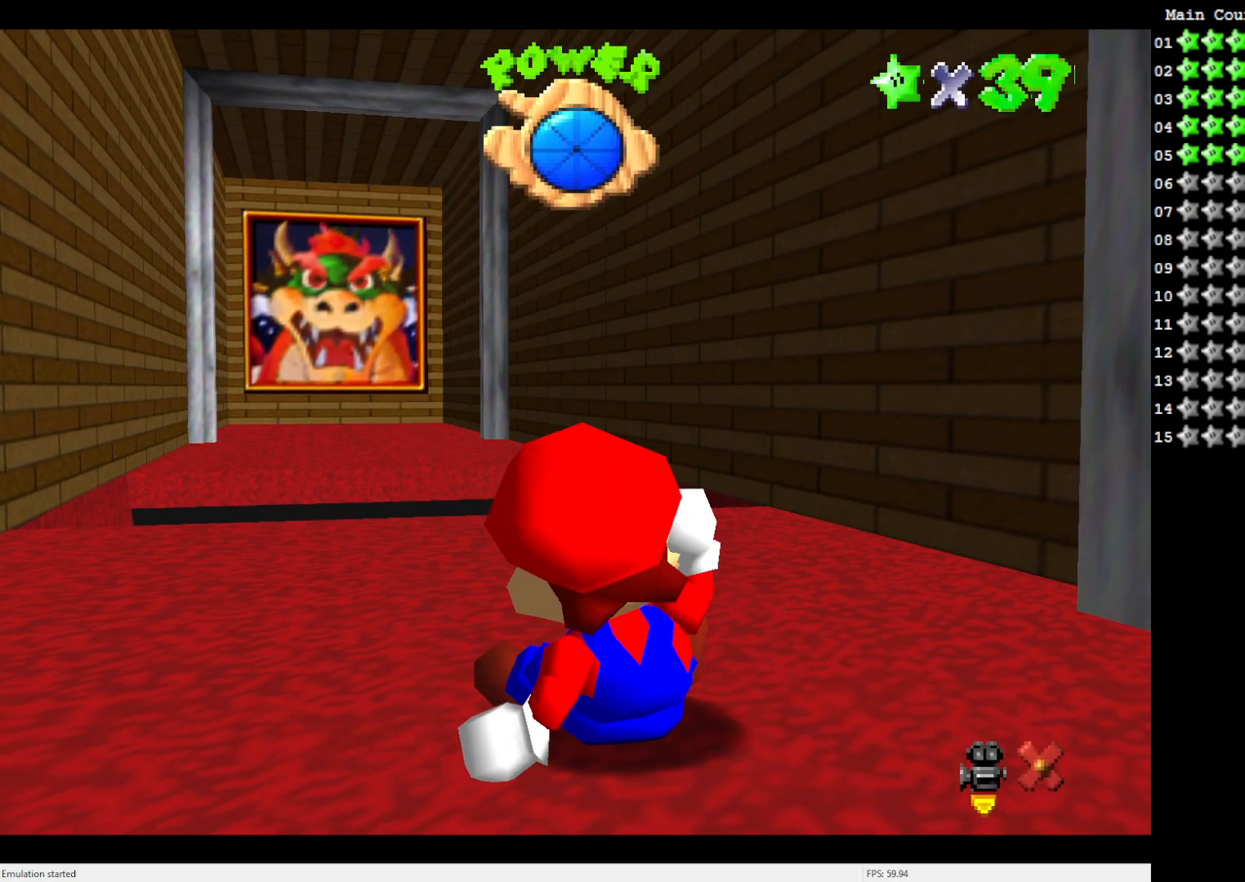
{"buttons": [], "left_stick": "up", "events": [[283, "left_stick", "up"]]}
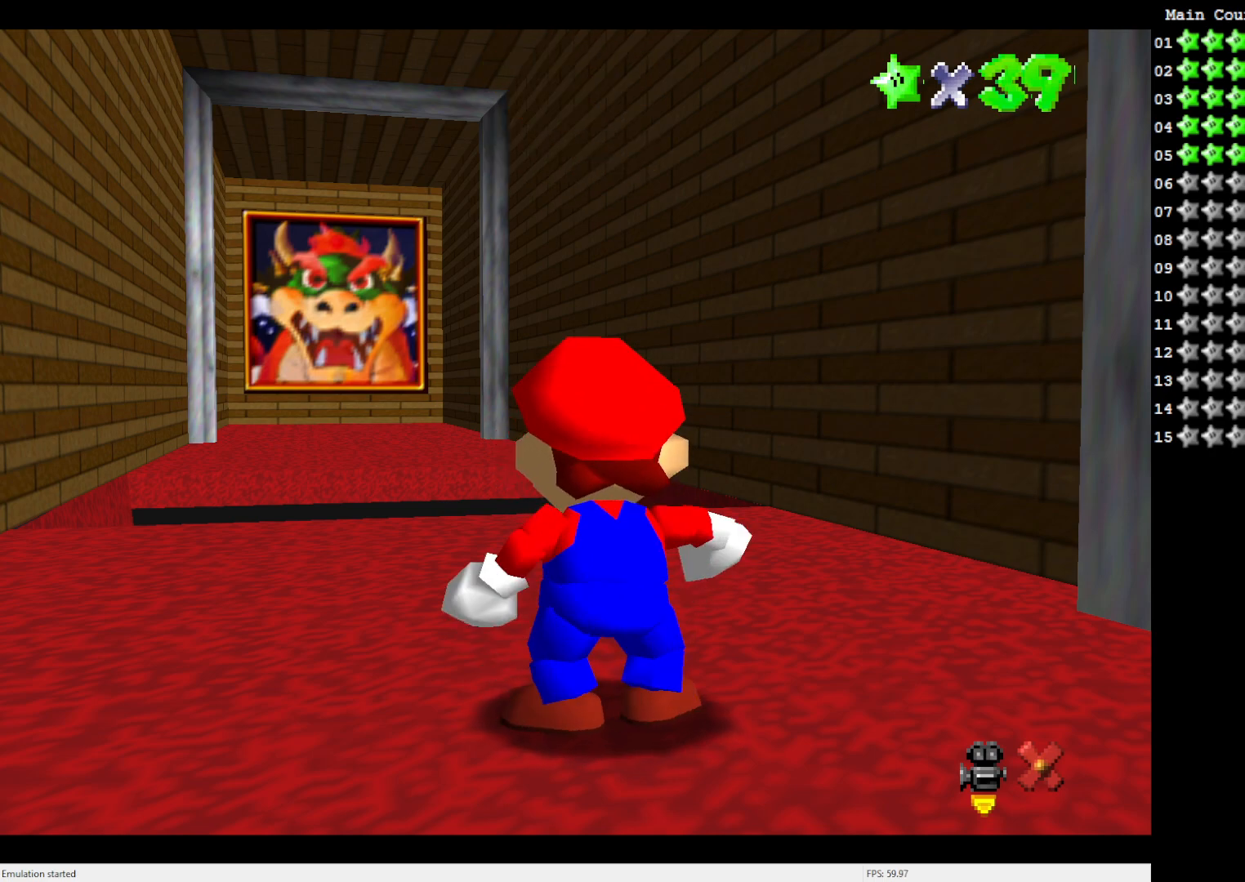
{"buttons": ["Z"], "left_stick": "up", "events": [[450, "Z", "down"]]}
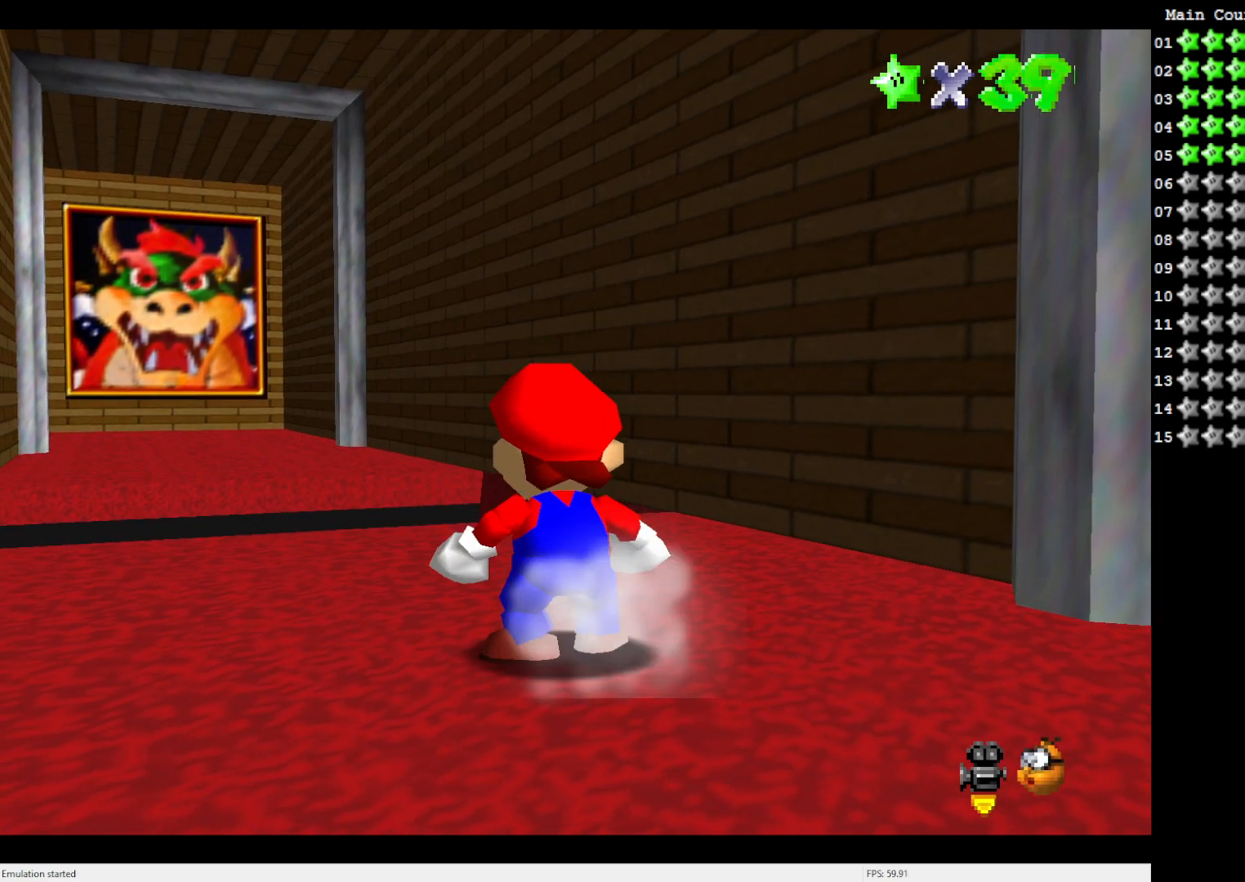
{"buttons": [], "left_stick": "left", "events": [[17, "B", "down"], [83, "B", "up"], [117, "Z", "up"], [250, "left_stick", "up-left"], [400, "left_stick", "left"]]}
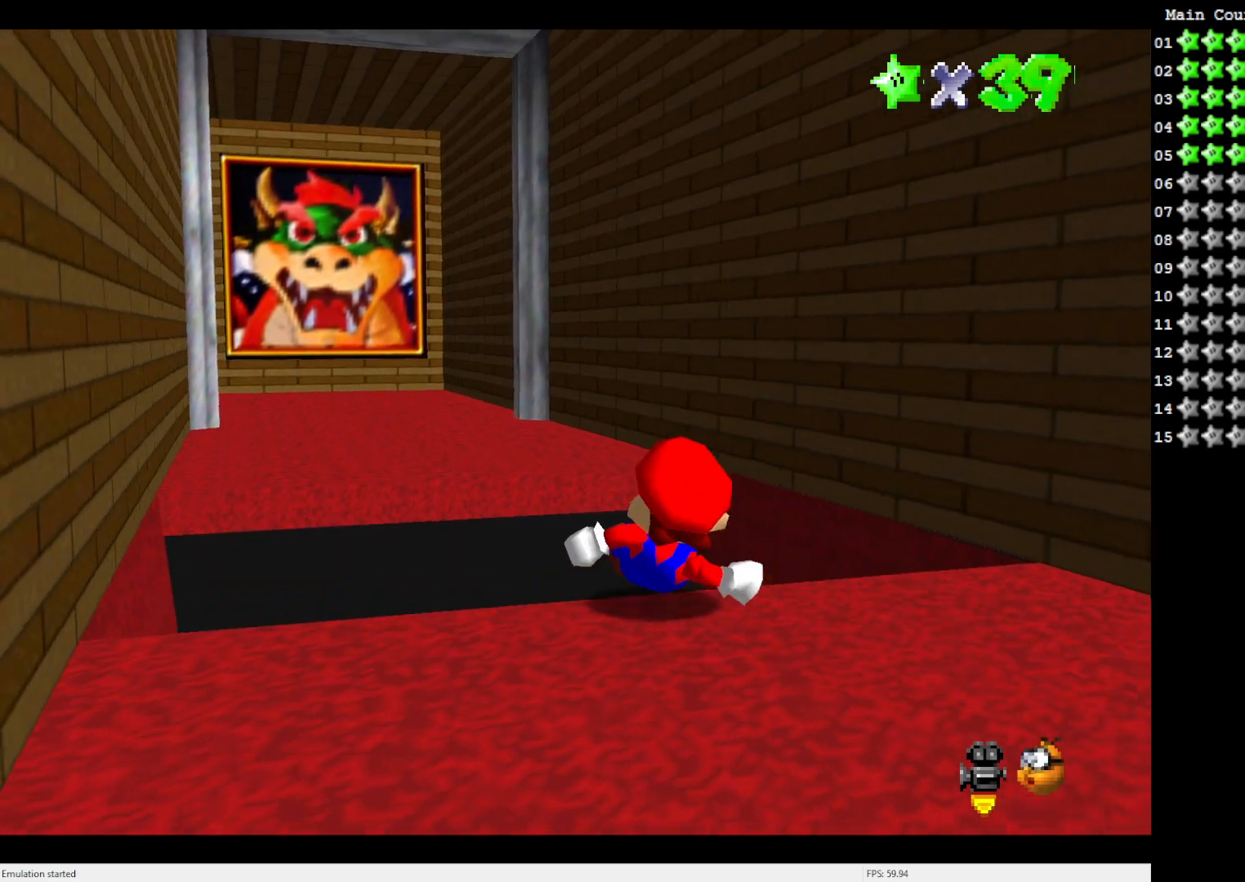
{"buttons": [], "left_stick": "down", "events": [[50, "left_stick", "down"]]}
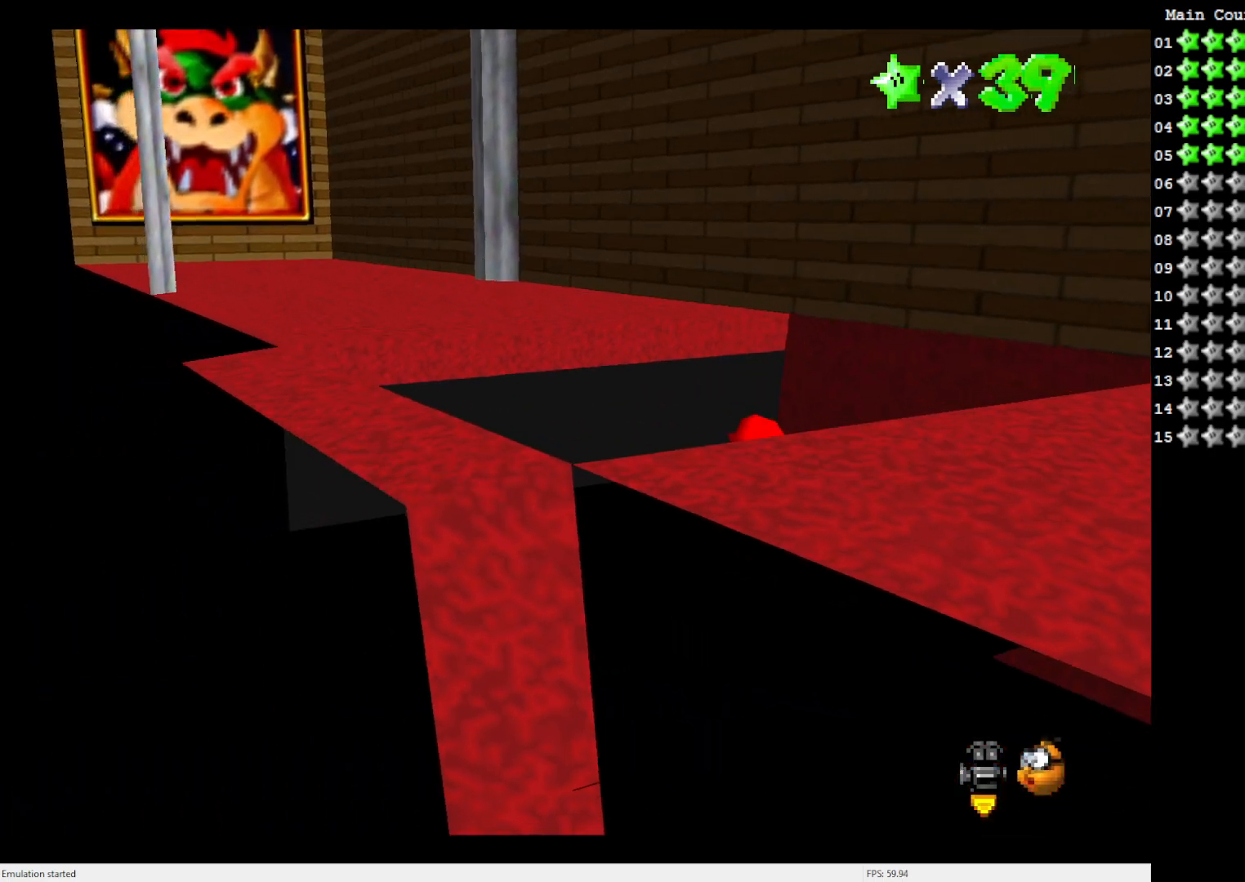
{"buttons": [], "left_stick": "center", "events": [[483, "left_stick", "center"]]}
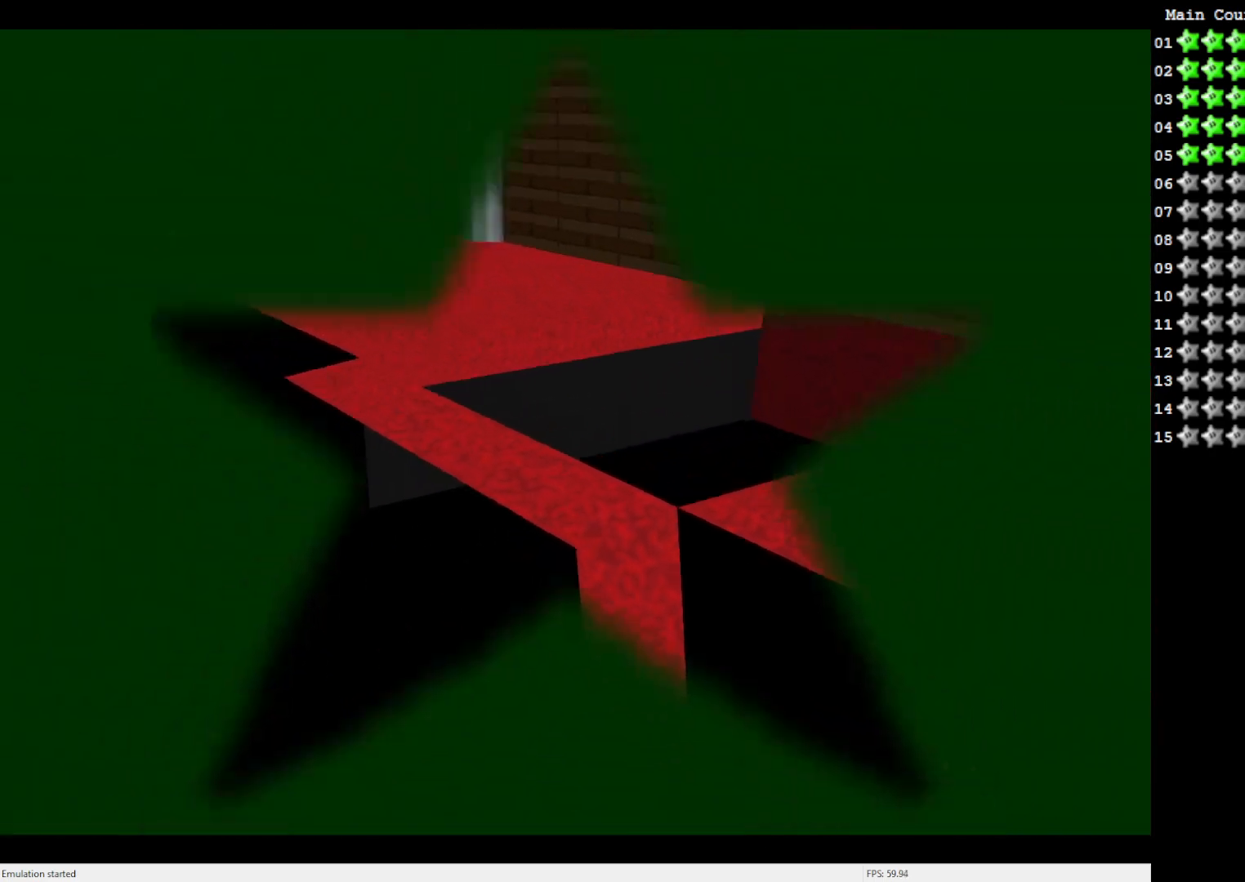
{"buttons": [], "left_stick": "center", "events": []}
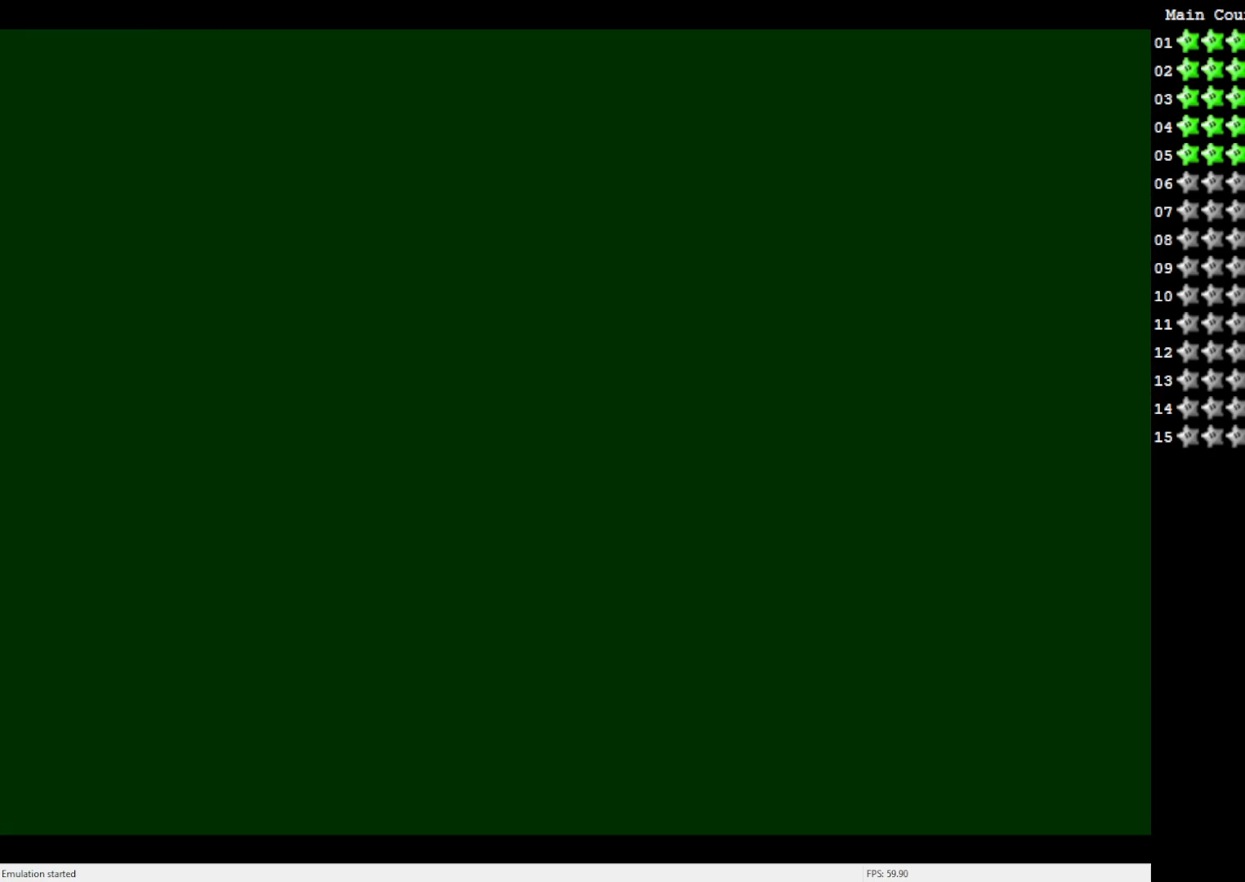
{"buttons": [], "left_stick": "center", "events": []}
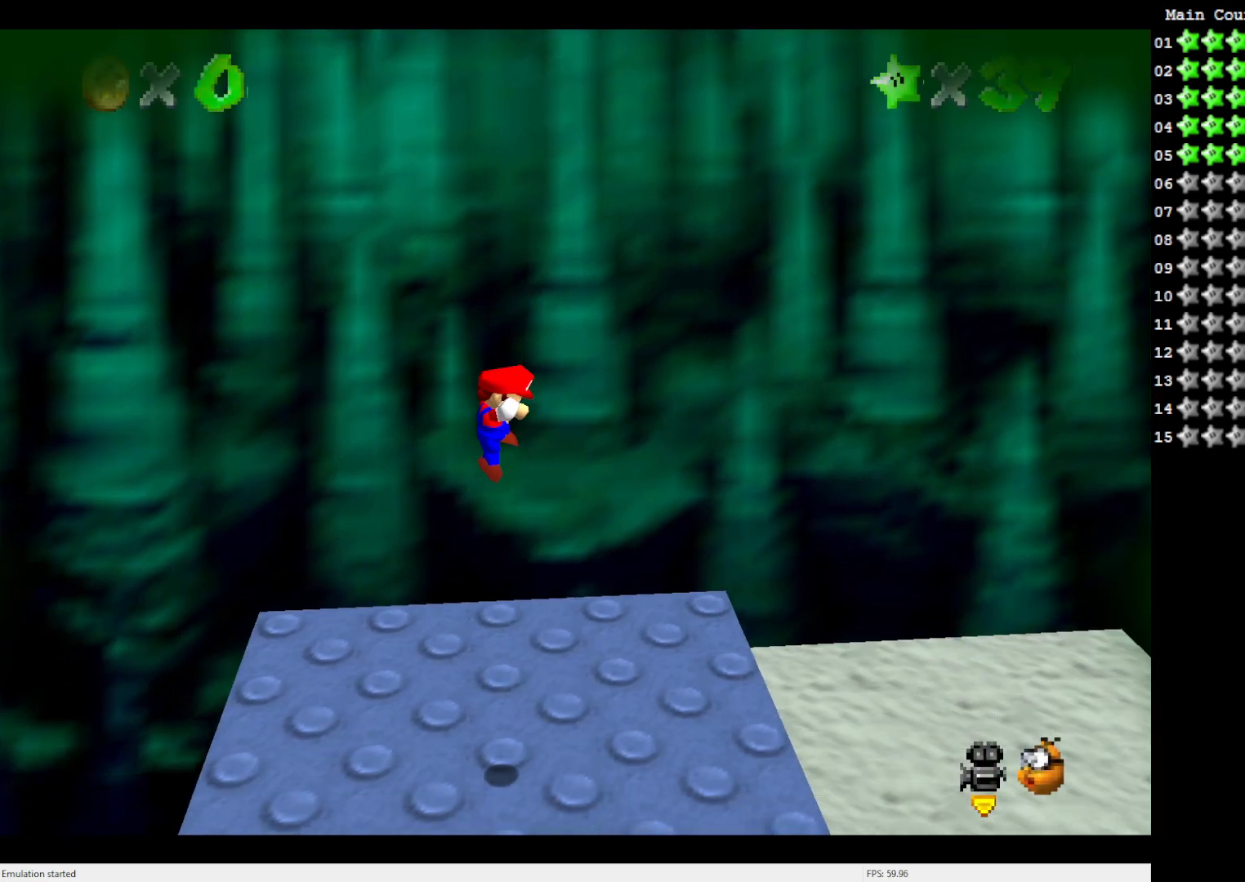
{"buttons": [], "left_stick": "center", "events": [[383, "C_LEFT", "down"], [433, "C_LEFT", "up"]]}
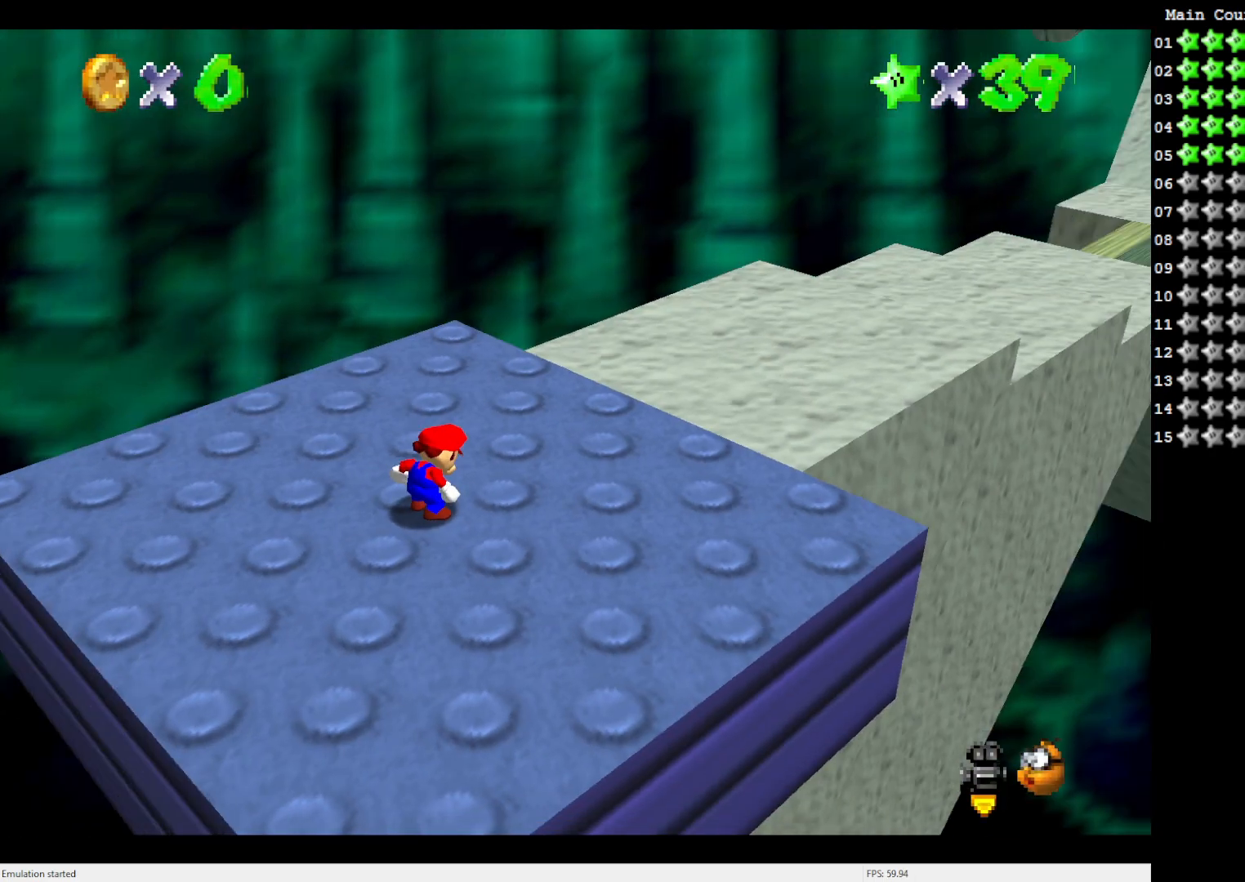
{"buttons": [], "left_stick": "up", "events": [[33, "C_LEFT", "down"], [133, "C_LEFT", "up"], [267, "left_stick", "up"]]}
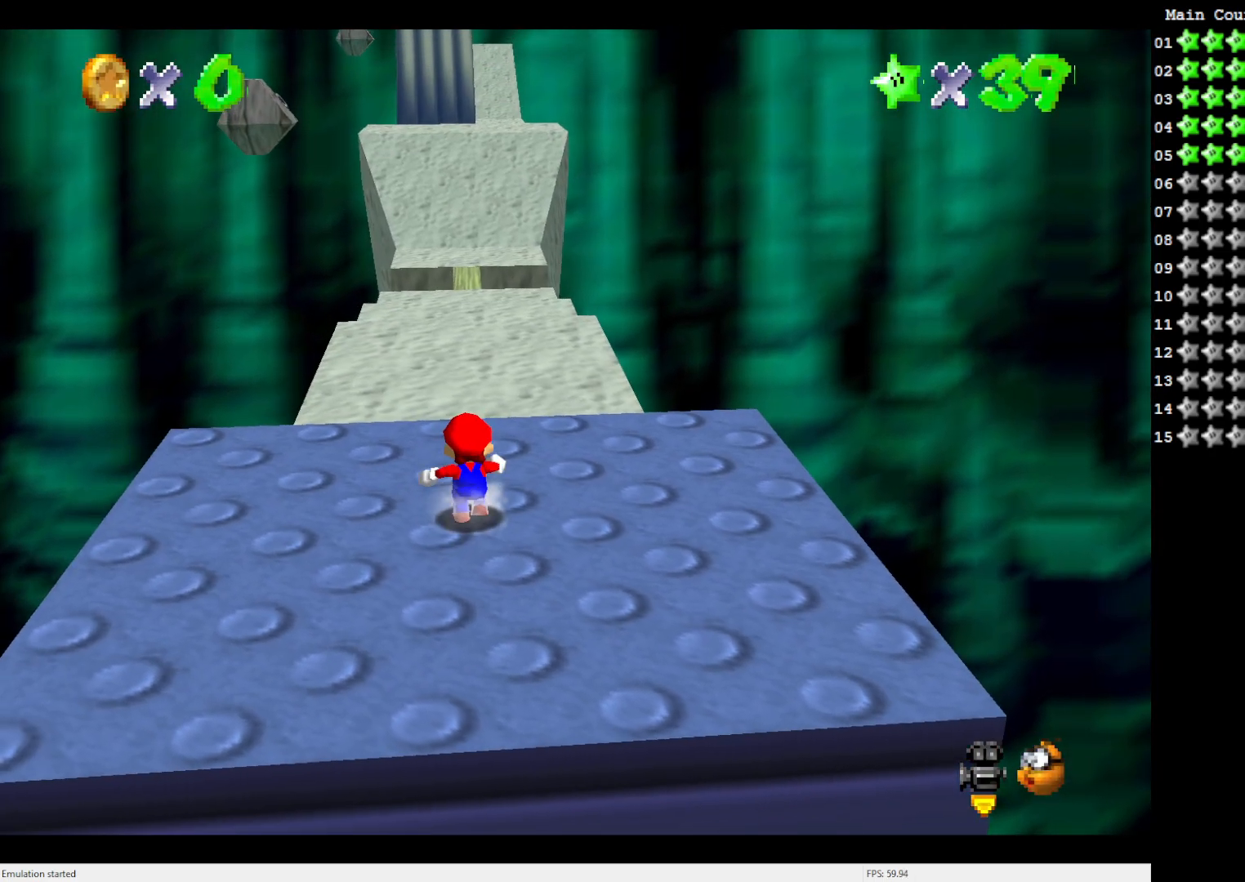
{"buttons": ["A", "Z"], "left_stick": "up", "events": [[167, "Z", "down"], [233, "A", "down"]]}
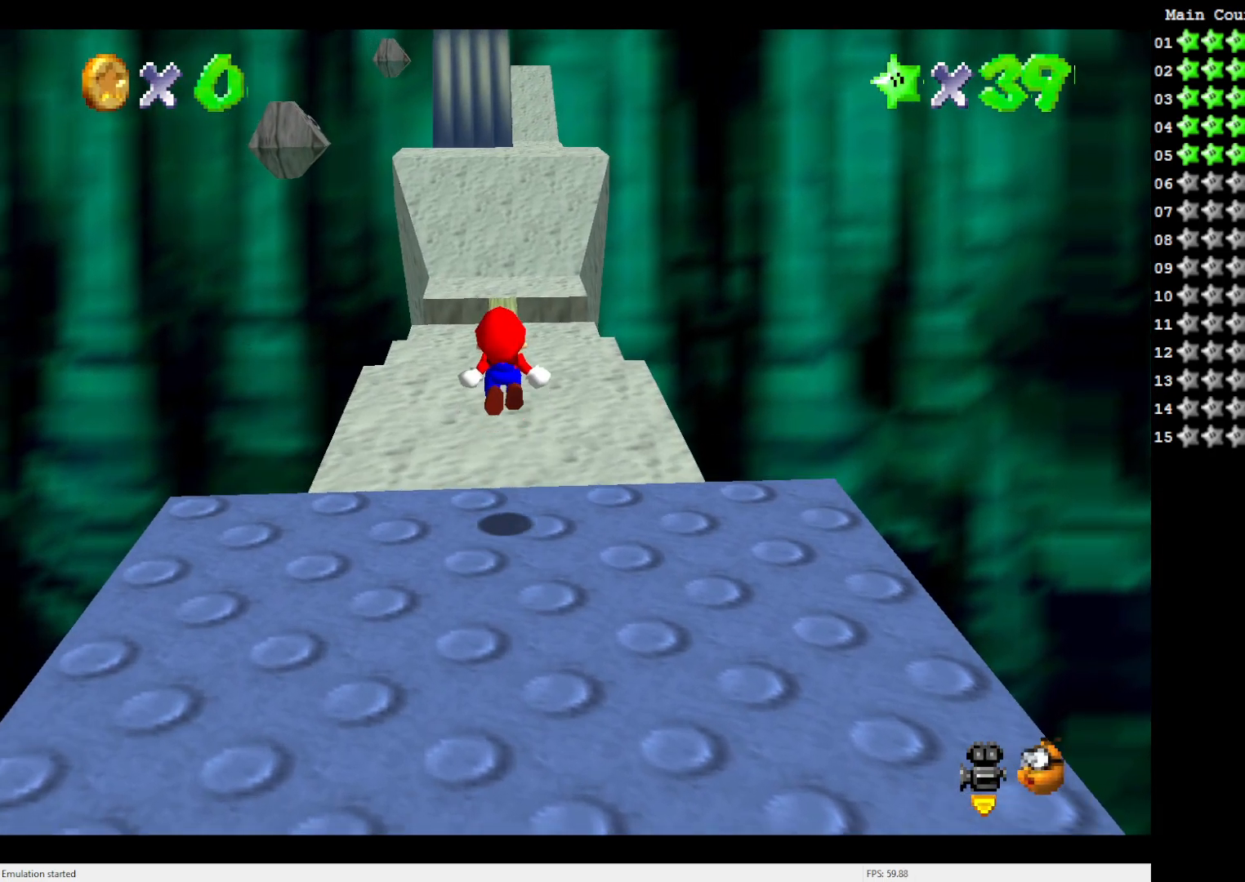
{"buttons": ["A", "Z"], "left_stick": "up", "events": []}
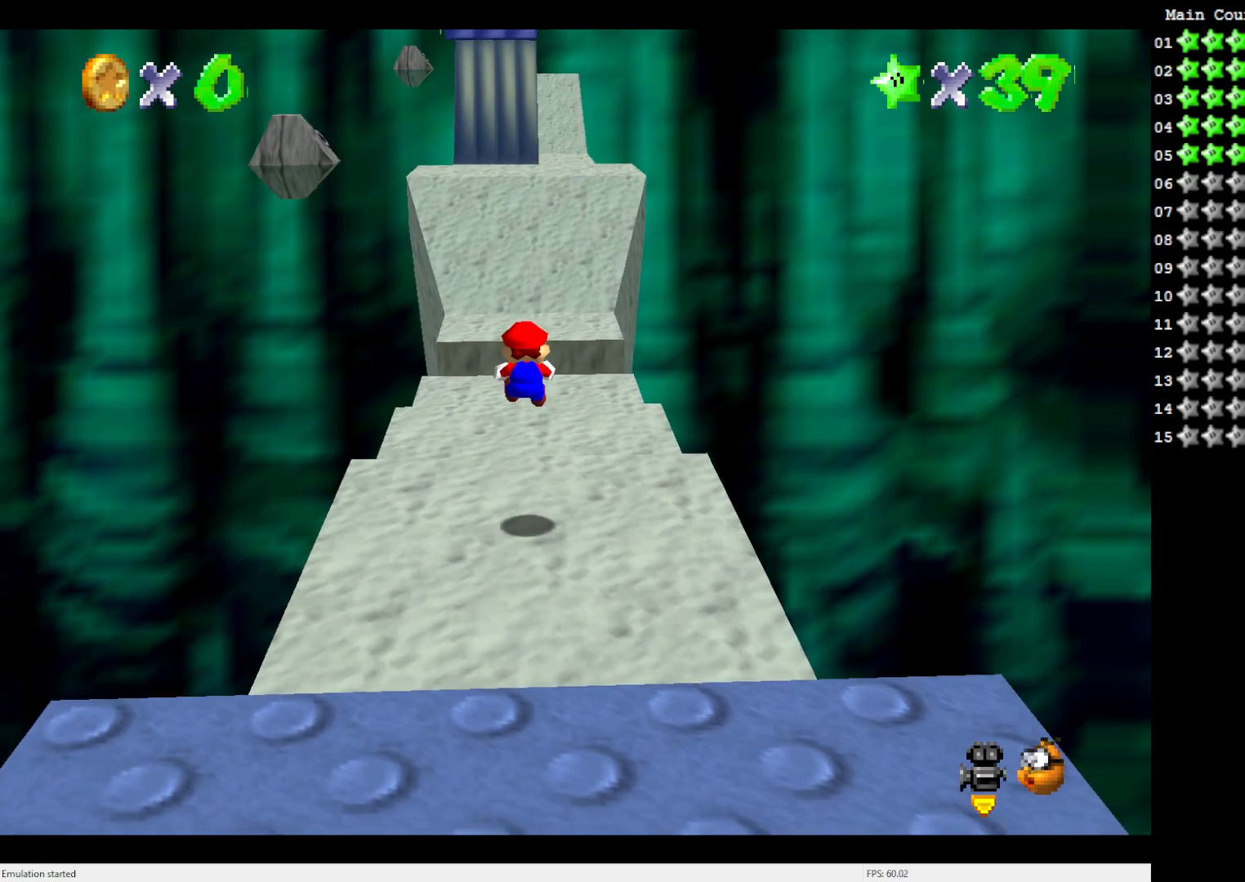
{"buttons": [], "left_stick": "up", "events": [[100, "A", "up"], [200, "Z", "up"]]}
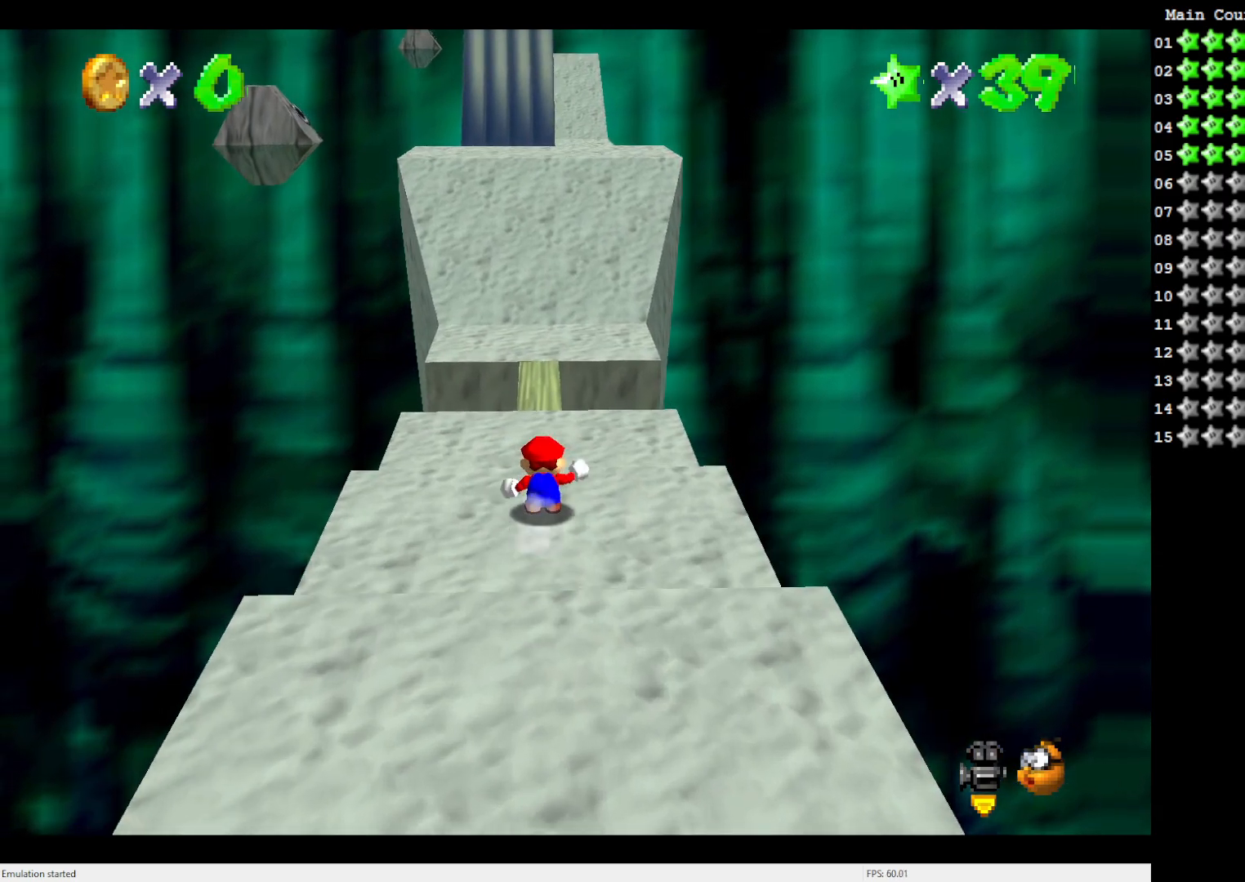
{"buttons": [], "left_stick": "up", "events": []}
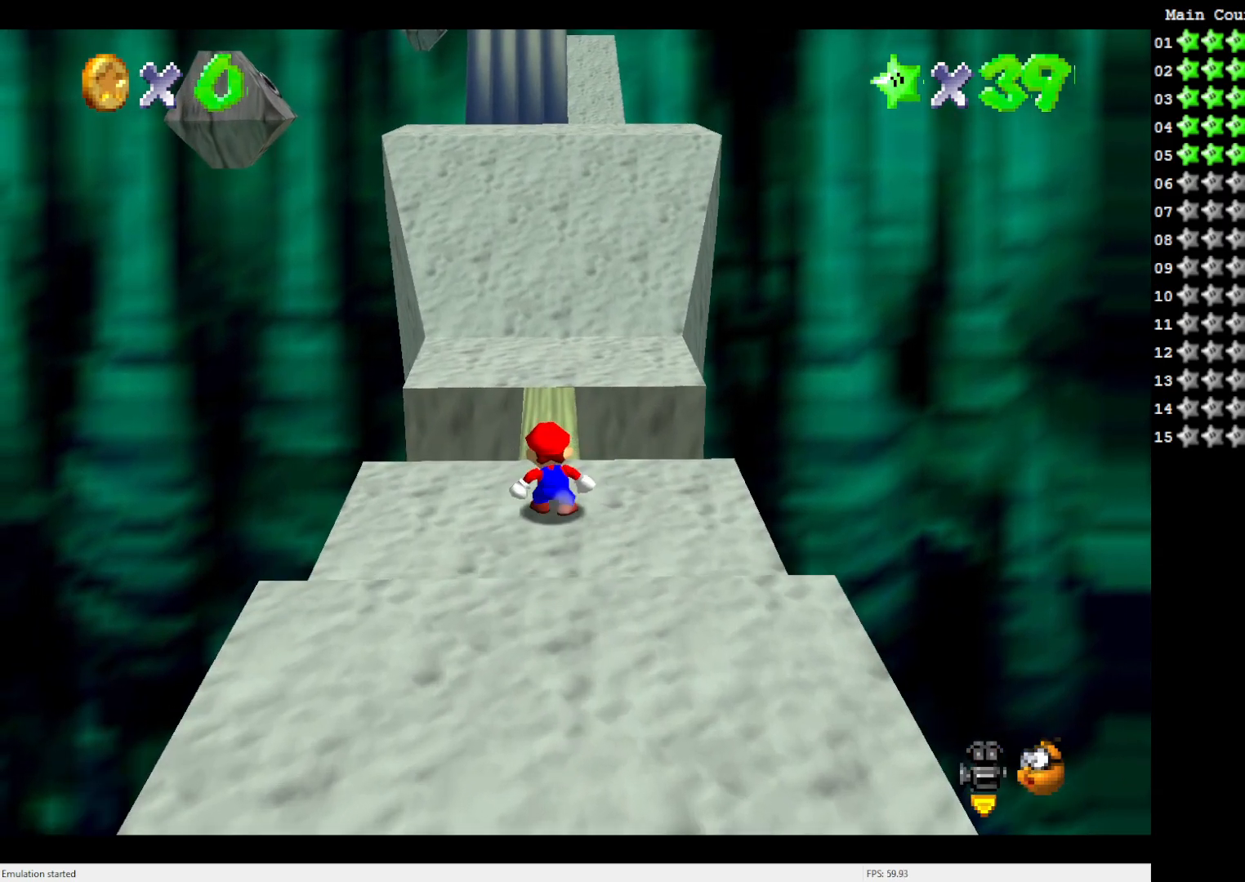
{"buttons": ["A", "B"], "left_stick": "up", "events": [[17, "A", "down"], [17, "B", "down"]]}
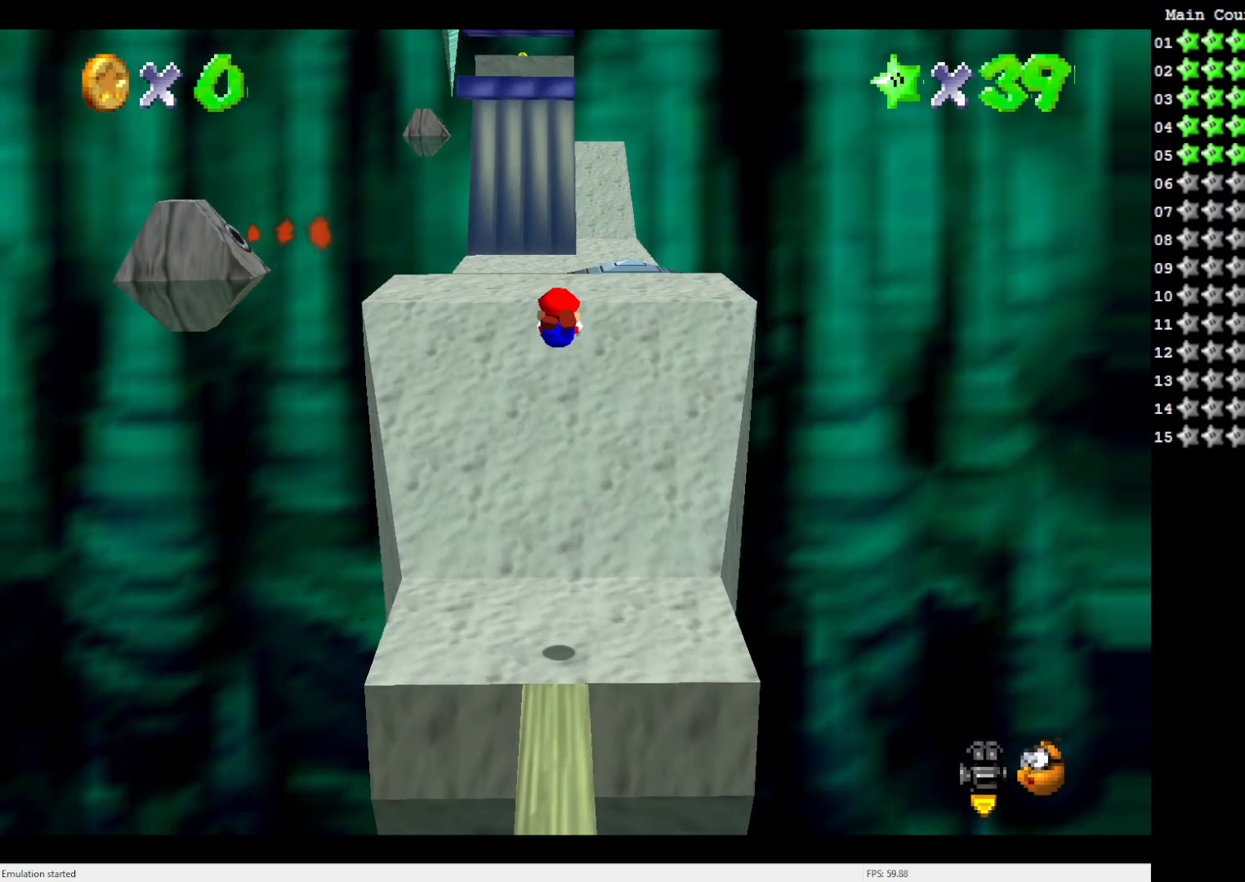
{"buttons": ["A"], "left_stick": "up", "events": [[167, "A", "up"], [167, "B", "up"], [467, "A", "down"]]}
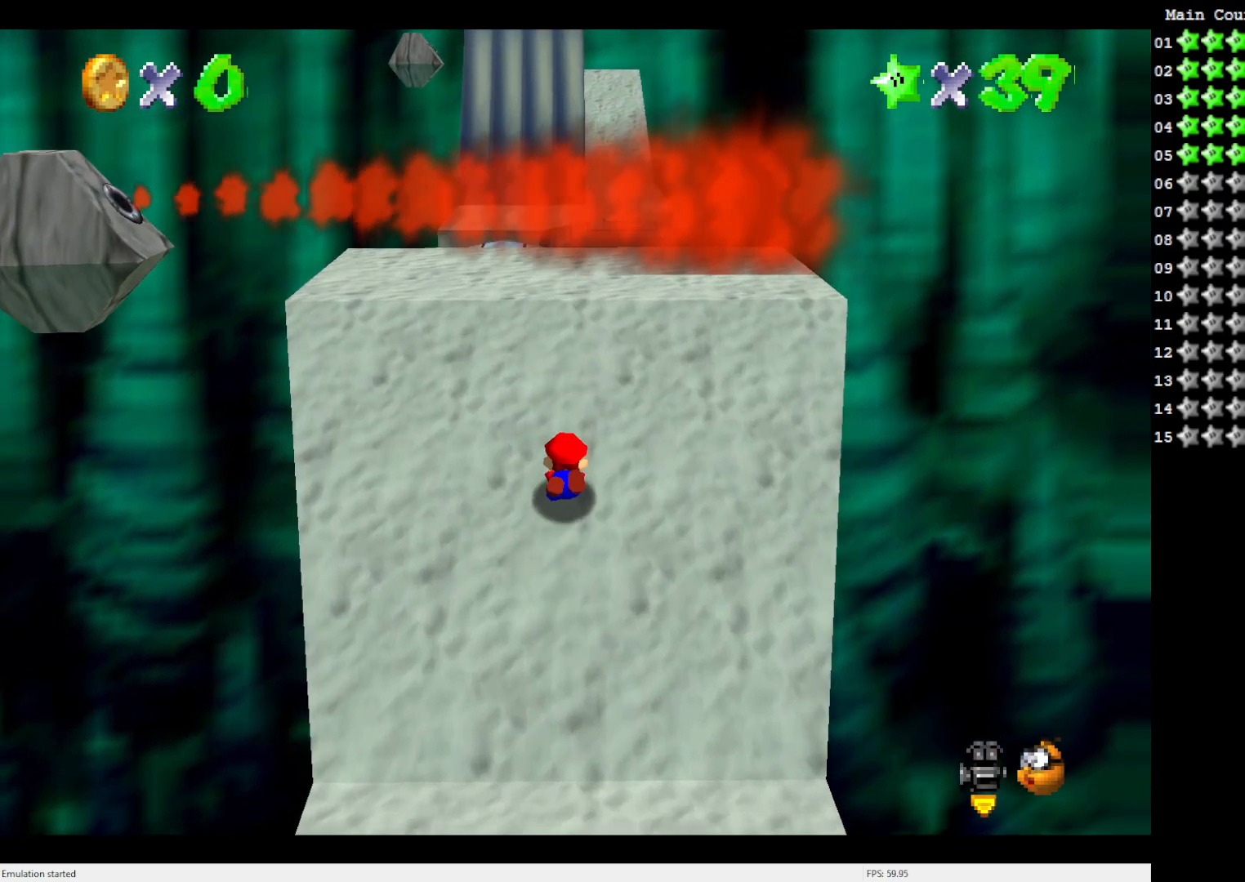
{"buttons": ["A"], "left_stick": "up", "events": [[50, "A", "up"], [267, "A", "down"]]}
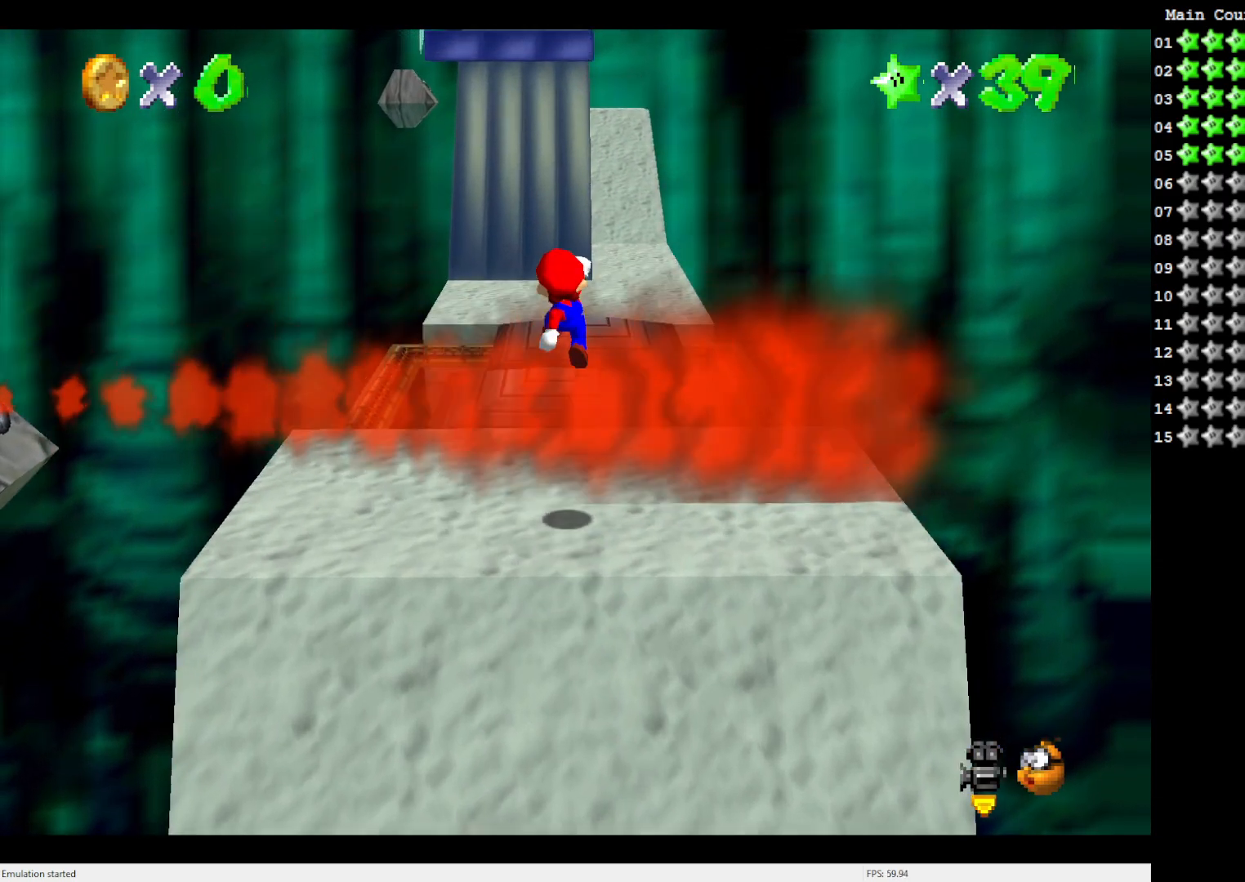
{"buttons": [], "left_stick": "up", "events": [[50, "A", "up"]]}